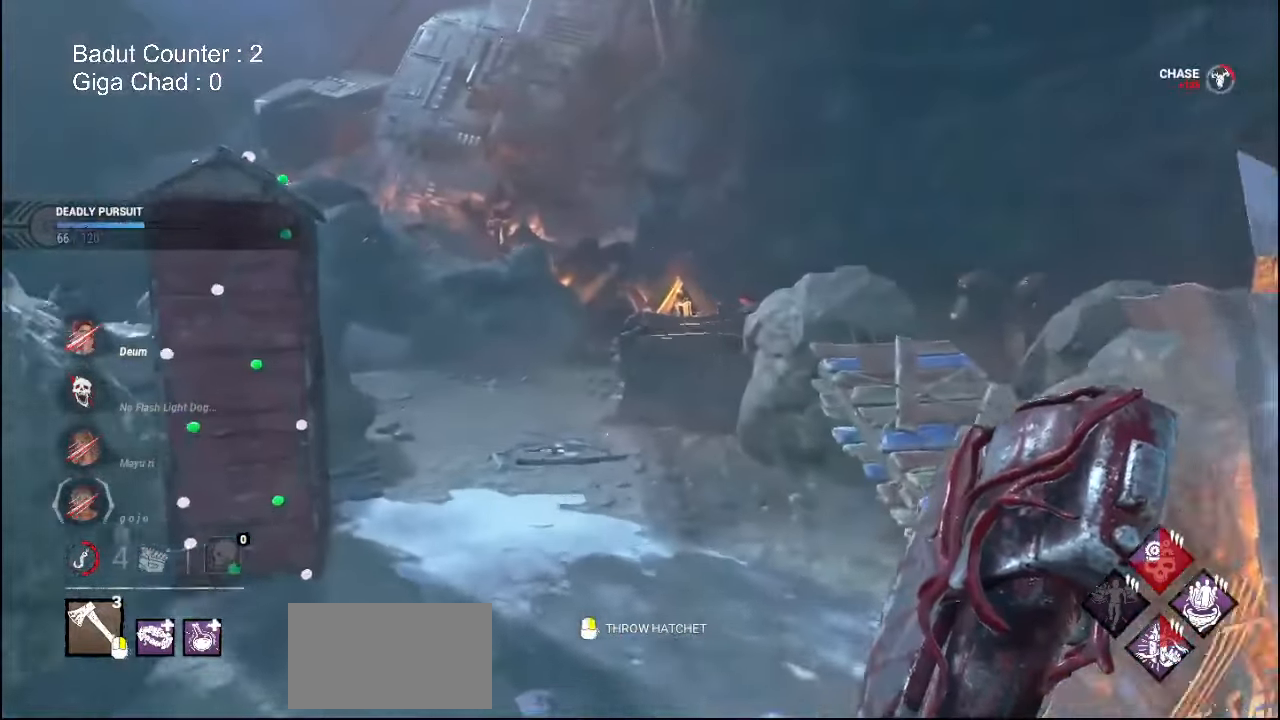
Gameplay with keyboard and mouse; each line is a JSON object with the keys and mouse buttons held at the frame after it. "events" lists presses ("down") and releases ("up") of "a", "ctrl", "d", "e", "q", "s", "shift", "space", "w", "mouse_left", "mouse_wheel", "mouse_right", "mouse_mb4" and "mouse_mb5" between this image and that frame as [ms after this image, input, new state], when the widget could be followed in between. "mouse_left", "mouse_wheel", "mouse_right", "mouse_mb4", "mouse_mb5" = the "left", "wheel", "right", "mb4", "mb5" buttons of the "mouse" list. No other keys are recorded. "wheel" means that the mouse wheel is clicked or scrolled. Mouse movement is not recorded.
{"keys": ["a", "w"], "mouse": []}
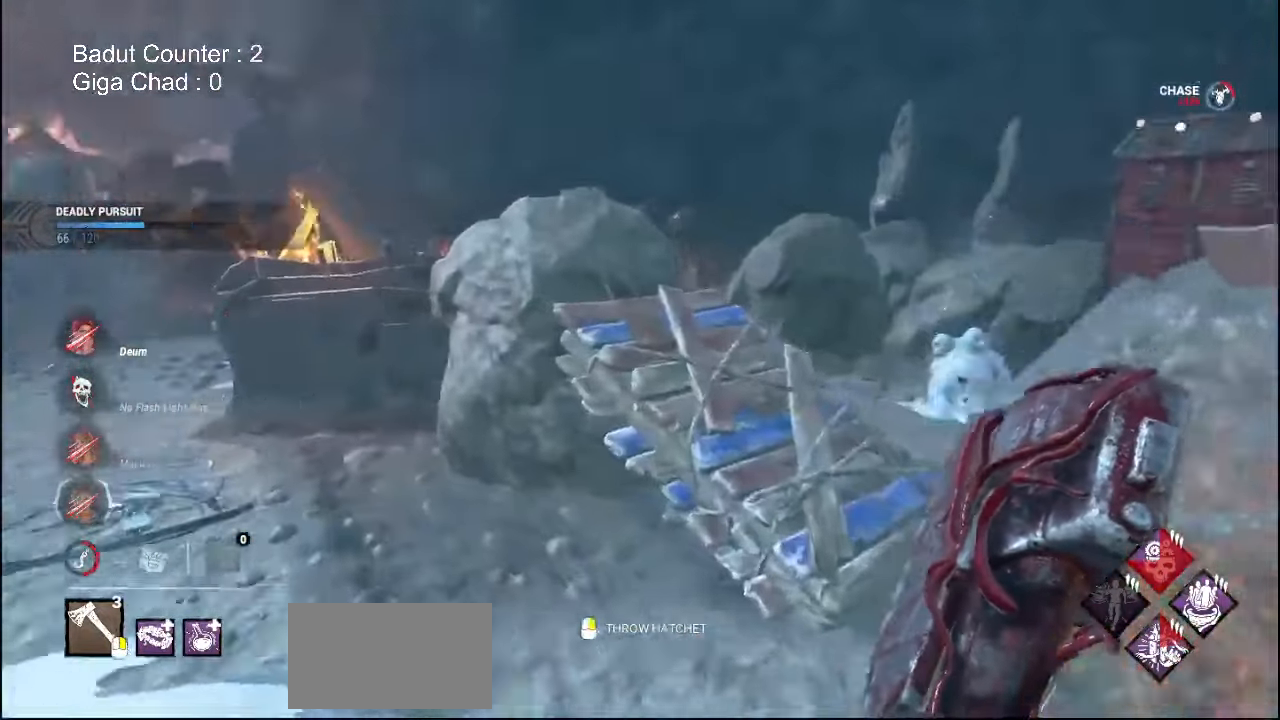
{"keys": ["w"], "mouse": [], "events": [[450, "a", "up"]]}
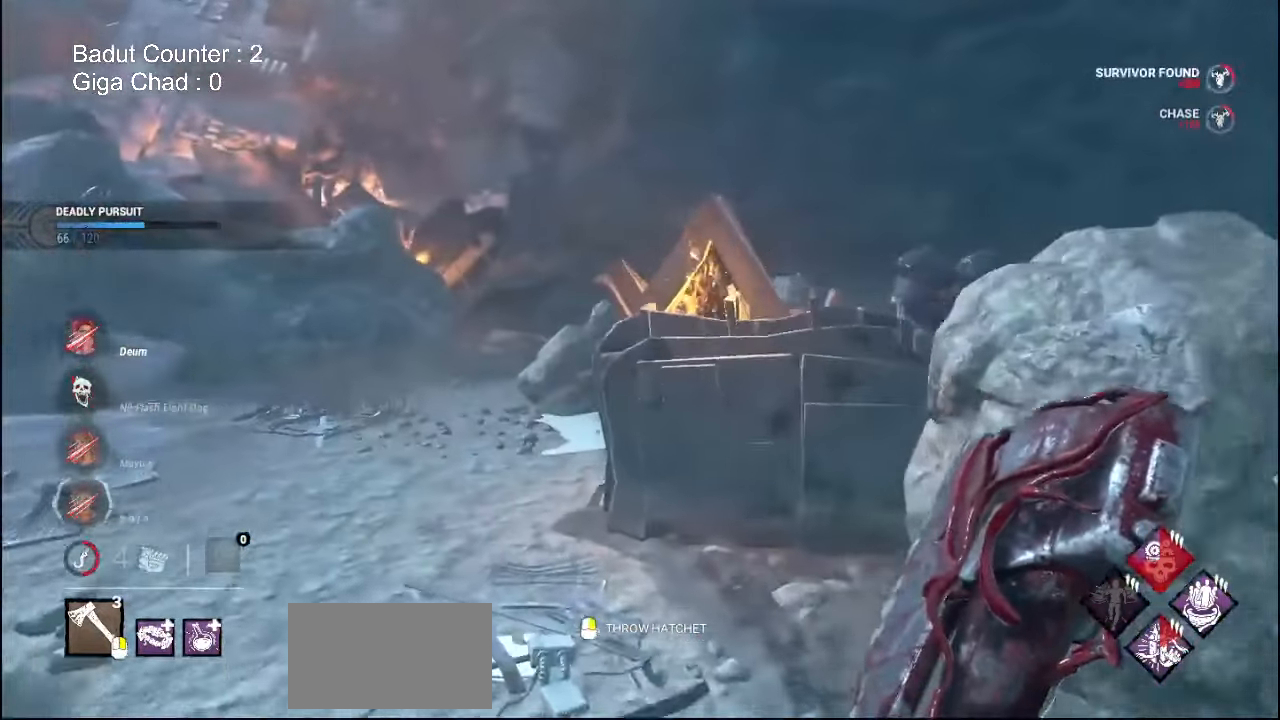
{"keys": ["w"], "mouse": [], "events": []}
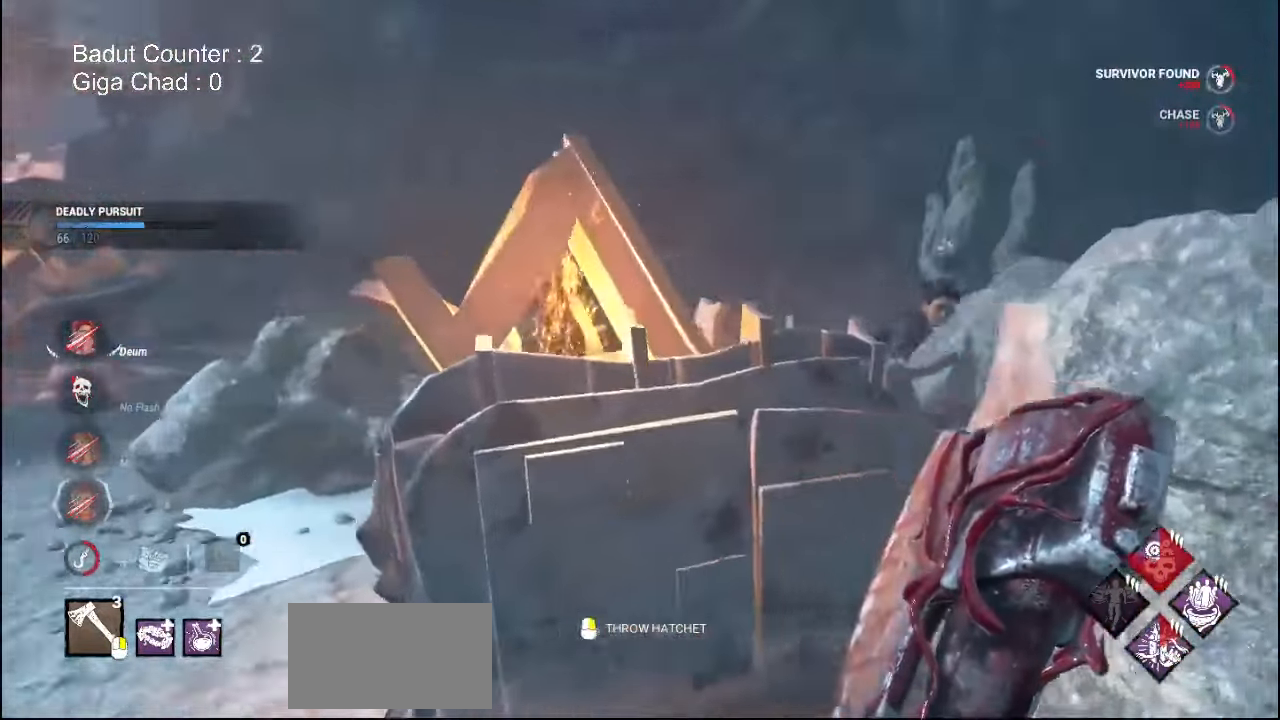
{"keys": ["a"], "mouse": ["right"], "events": [[17, "a", "down"], [83, "w", "up"], [467, "mouse_right", "down"]]}
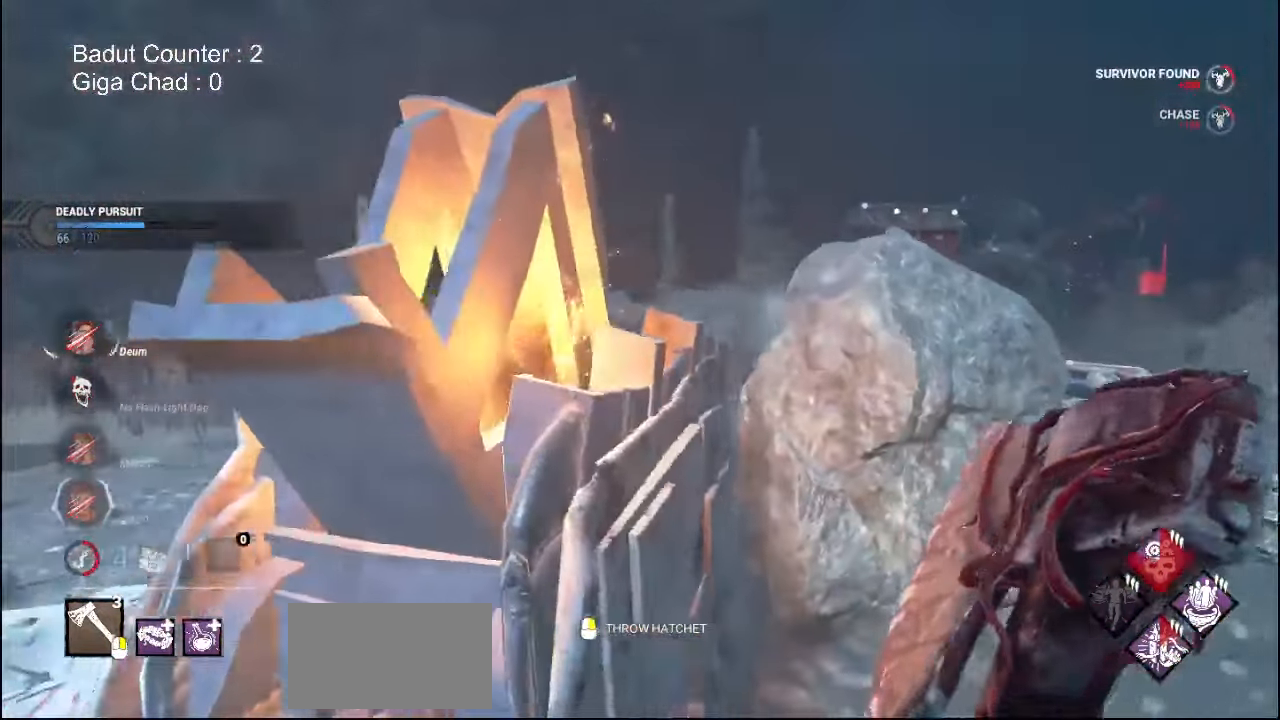
{"keys": ["d"], "mouse": ["right"]}
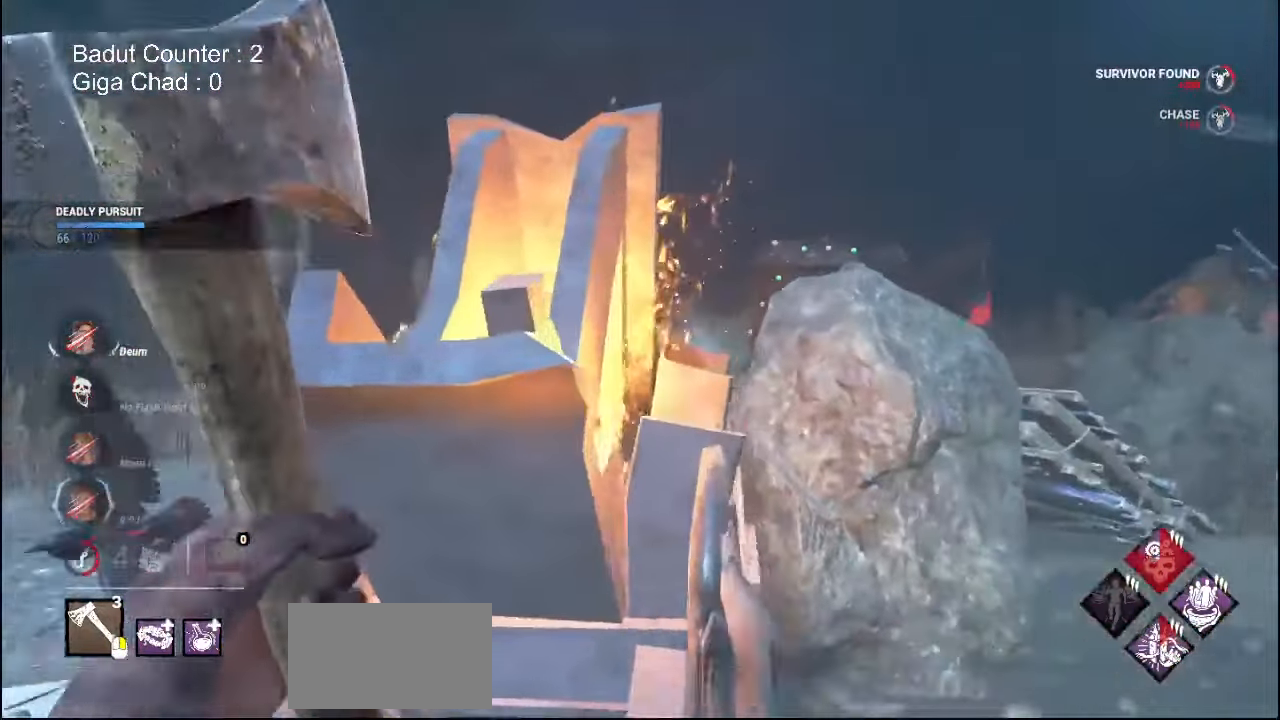
{"keys": ["d"], "mouse": [], "events": [[100, "w", "down"], [333, "mouse_right", "up"], [483, "w", "up"]]}
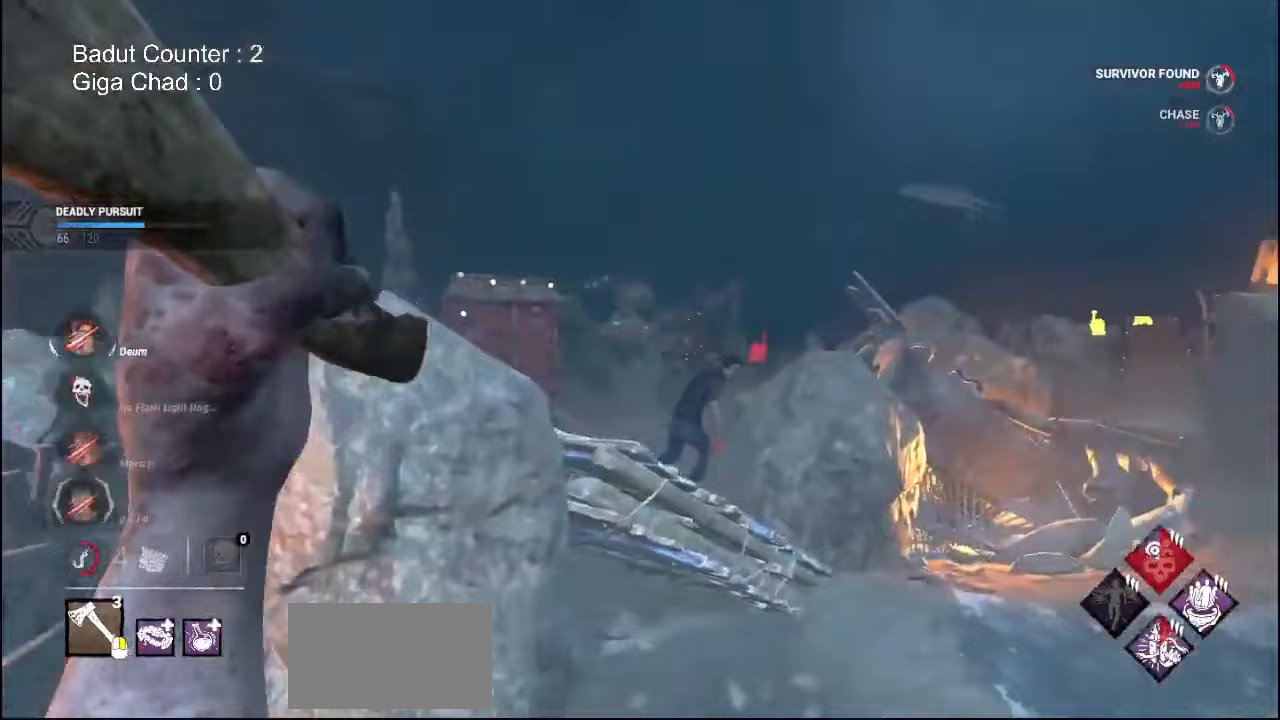
{"keys": ["d", "w"], "mouse": []}
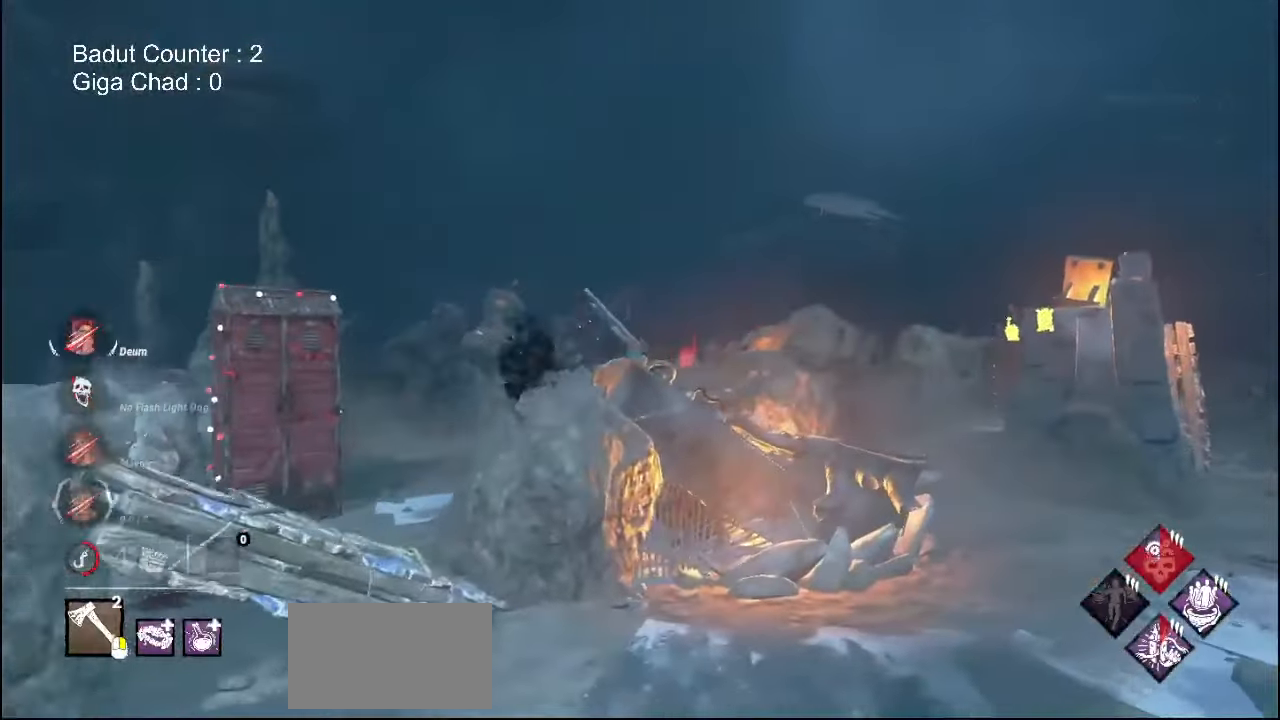
{"keys": ["a", "w"], "mouse": [], "events": [[383, "a", "down"], [433, "d", "up"]]}
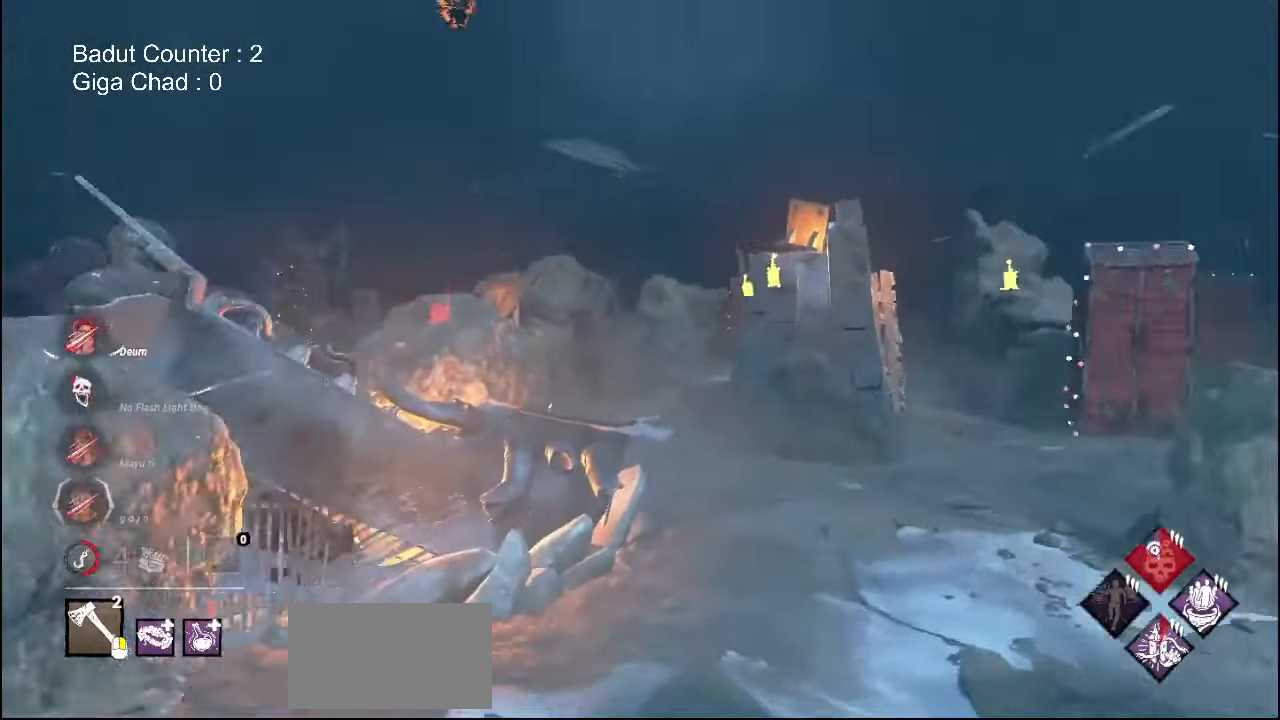
{"keys": ["a", "s"], "mouse": [], "events": [[217, "w", "up"], [400, "s", "down"]]}
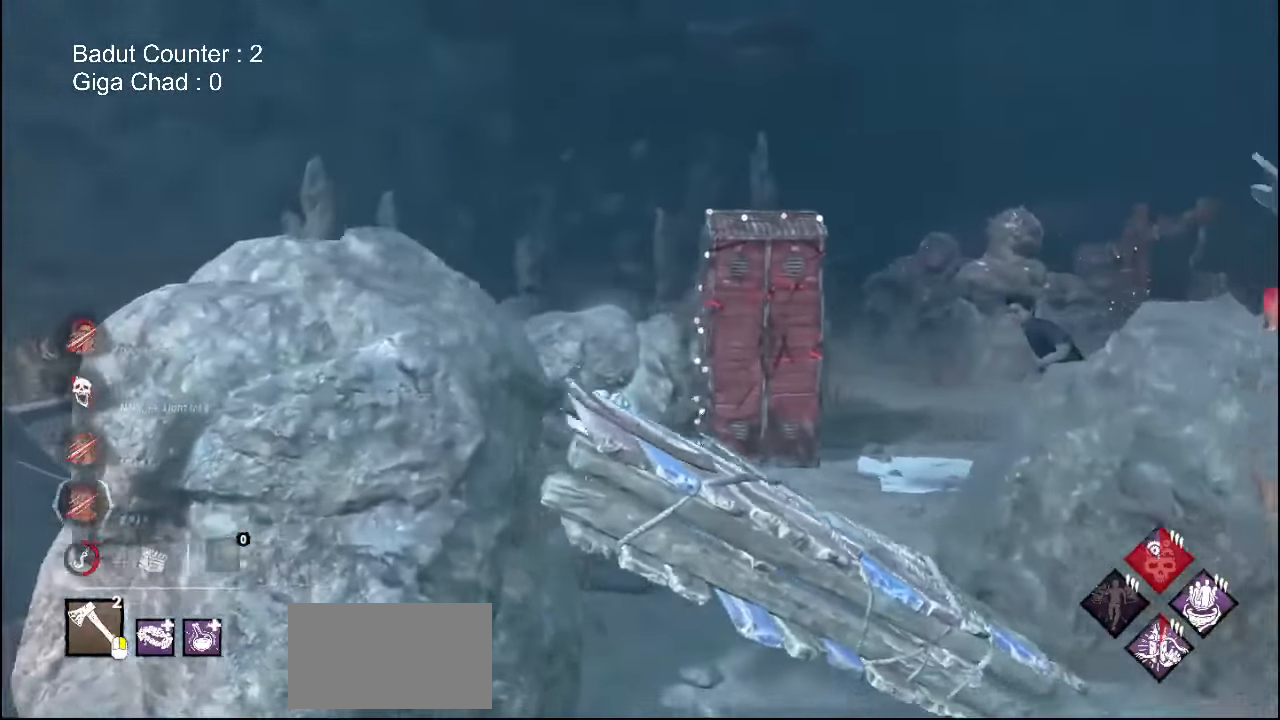
{"keys": ["a"], "mouse": [], "events": [[500, "s", "up"]]}
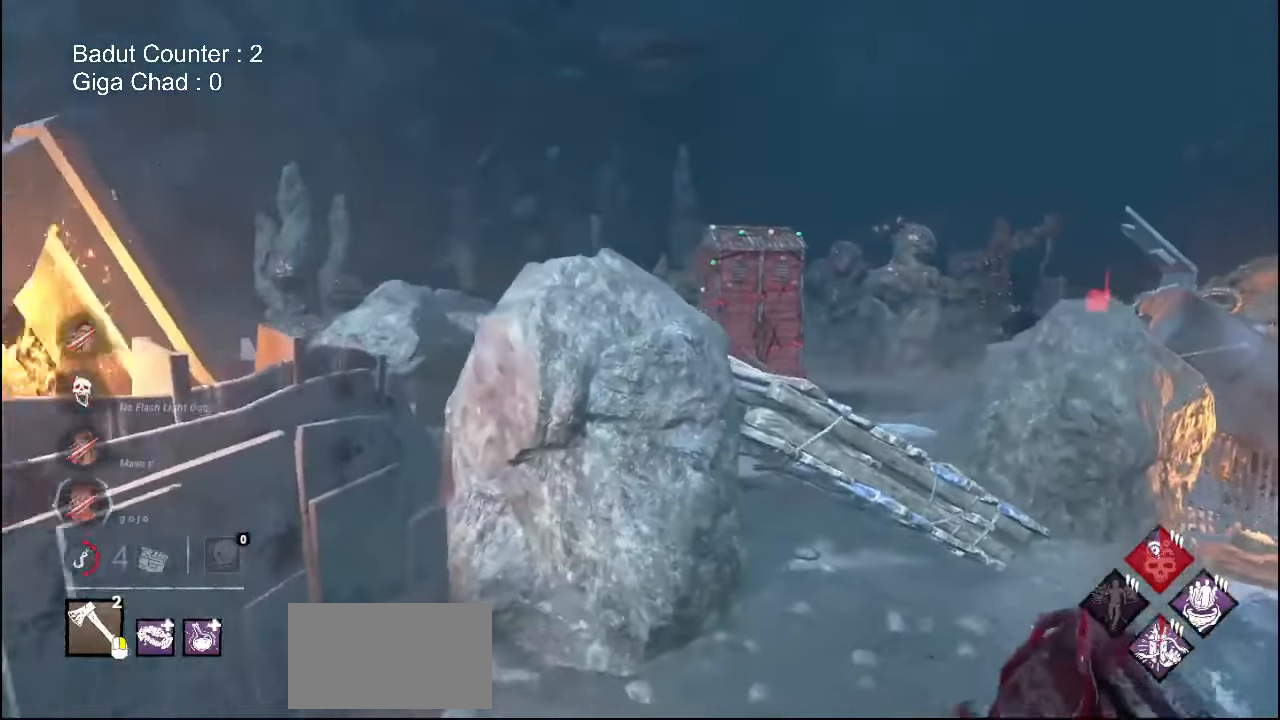
{"keys": ["d", "w"], "mouse": ["right"], "events": [[367, "a", "up"], [383, "d", "down"], [383, "mouse_right", "down"], [383, "w", "down"]]}
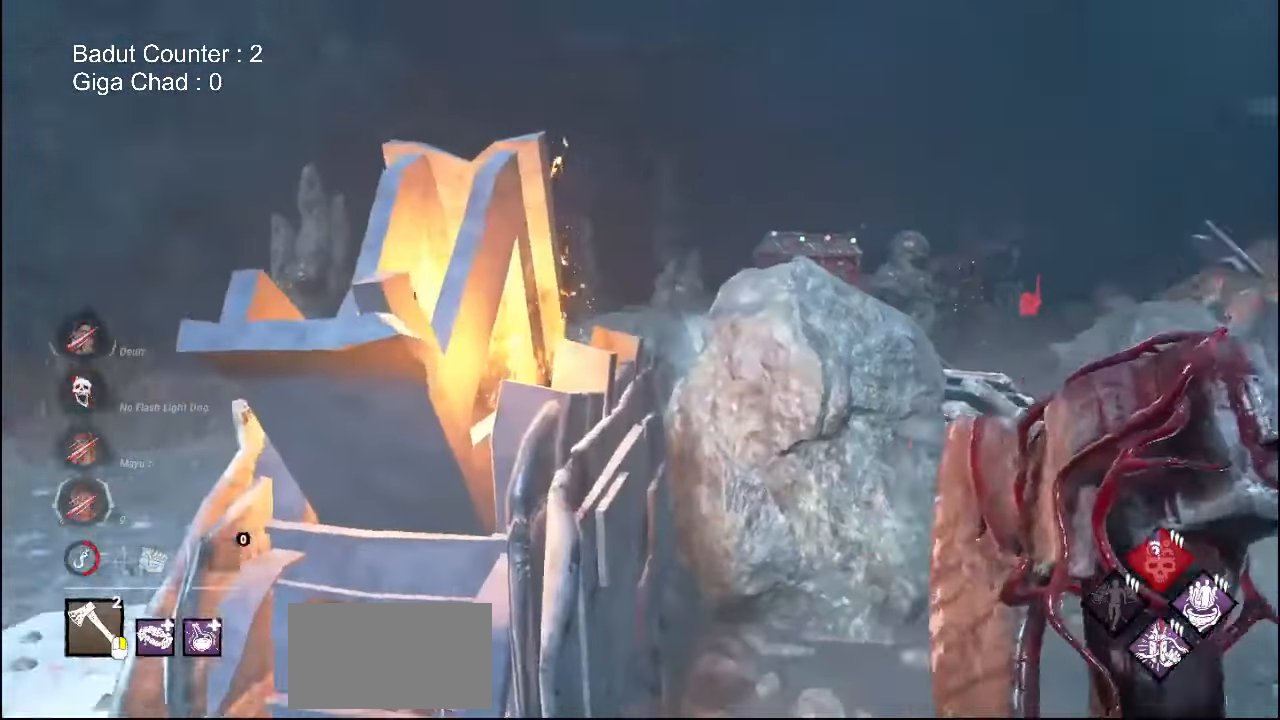
{"keys": ["d", "w"], "mouse": ["right"], "events": []}
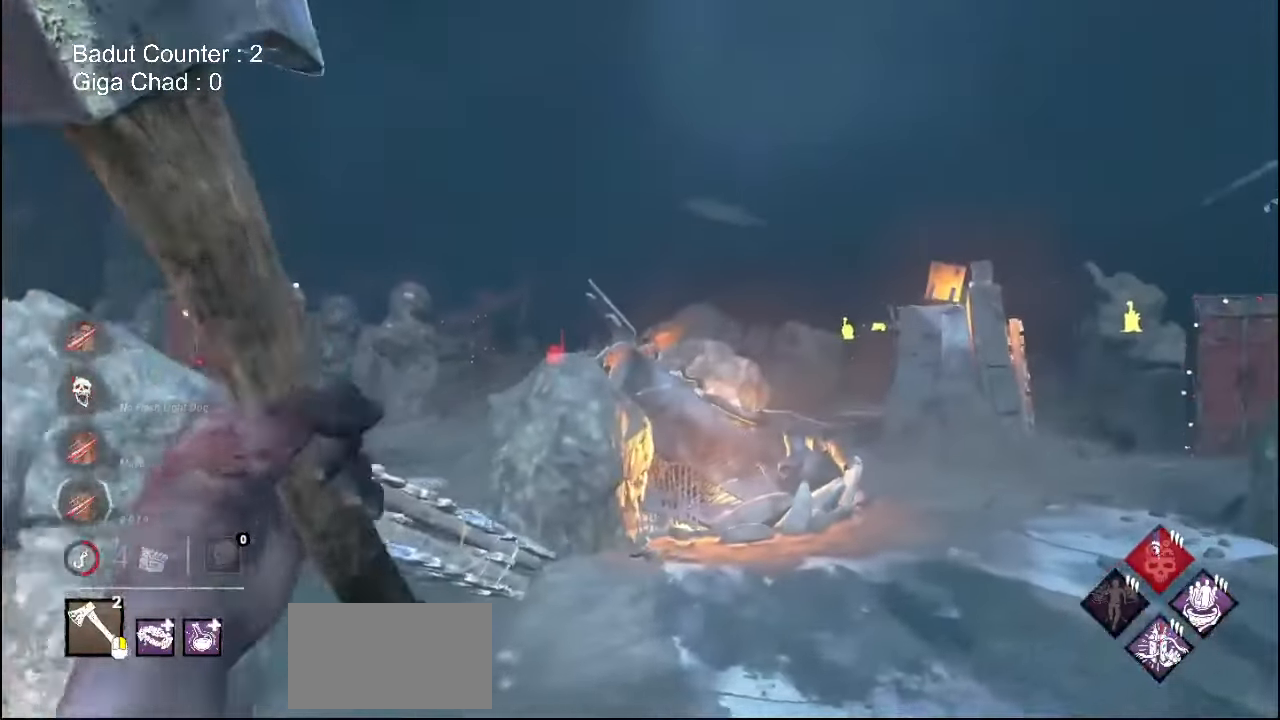
{"keys": ["d", "w"], "mouse": ["right"], "events": []}
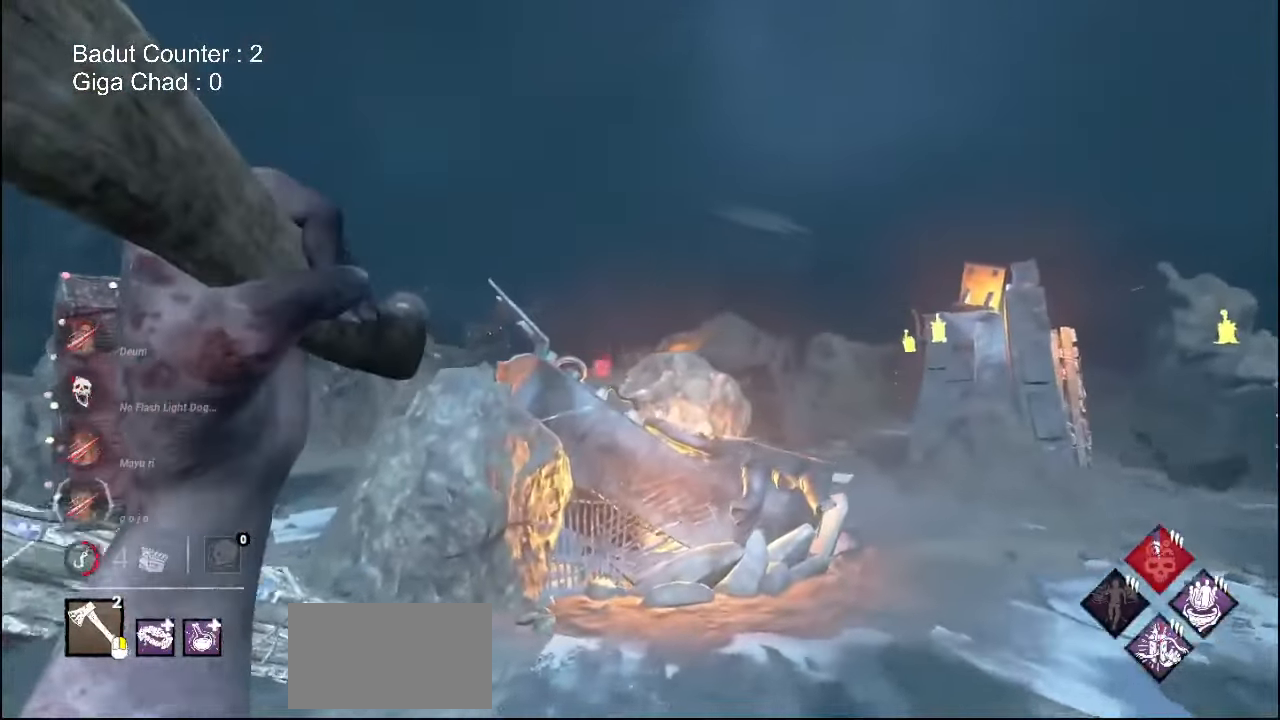
{"keys": ["d", "w"], "mouse": ["right"], "events": []}
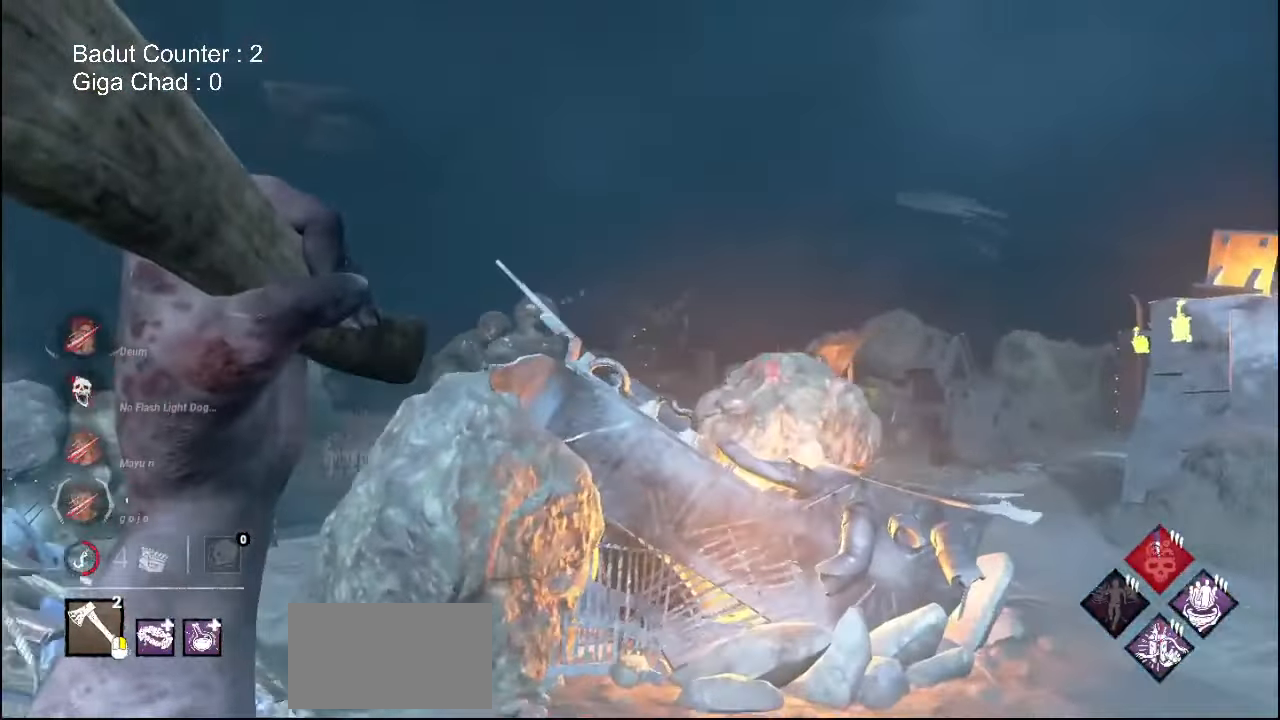
{"keys": ["d", "w"], "mouse": ["right"], "events": []}
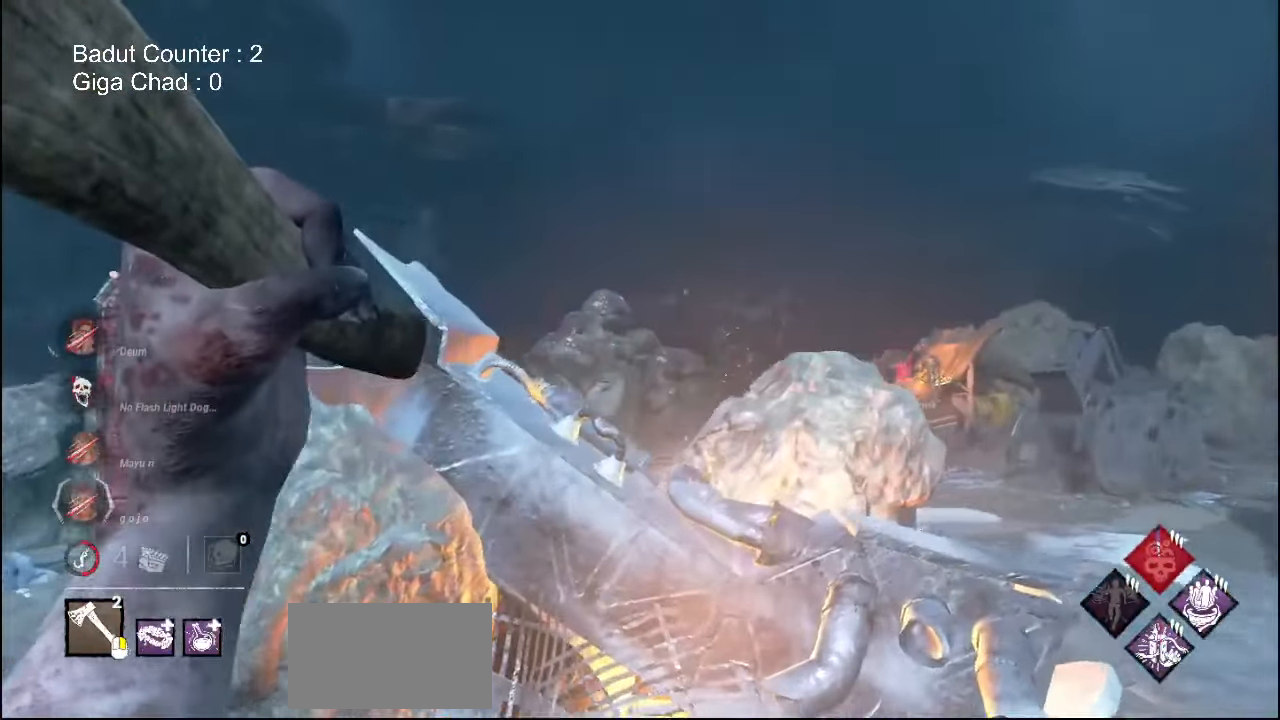
{"keys": ["d", "w"], "mouse": [], "events": [[417, "mouse_right", "up"]]}
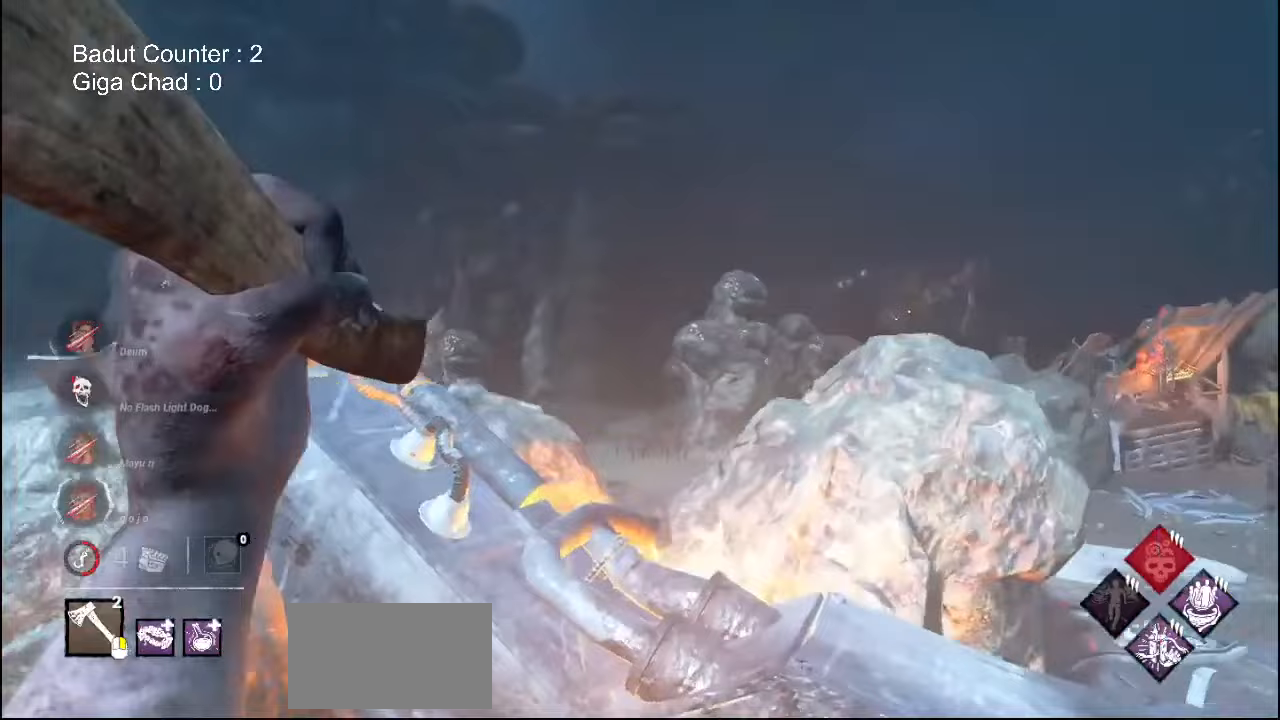
{"keys": ["d"], "mouse": [], "events": [[33, "d", "up"], [50, "w", "up"], [333, "d", "down"]]}